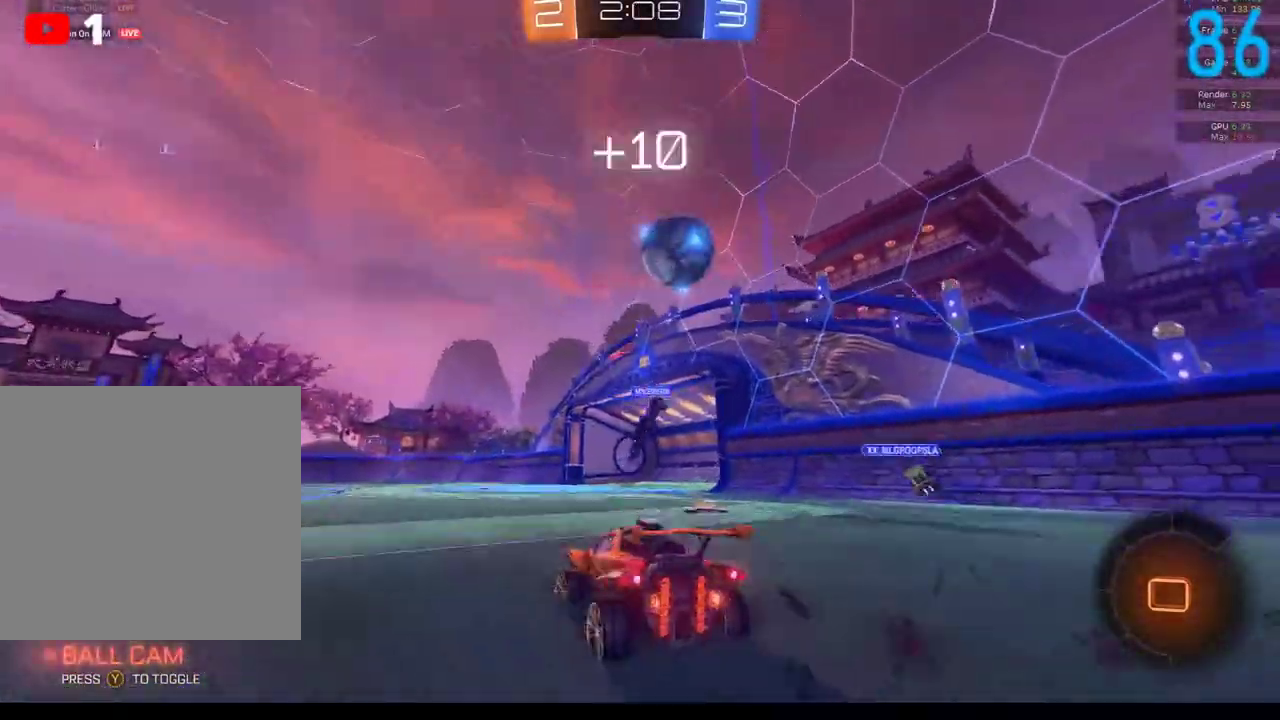
Gameplay with a controller (Xbox layout); each line is a JSON object with the inputs held at the frame after it. "events" lists button and stick changes between this image and that frame as [ms after this image, input, new state], when the widget could be followed in between. Not read: L1 R1.
{"buttons": ["R2"], "left_stick": "left", "right_stick": "center", "events": [[50, "R2", "down"]]}
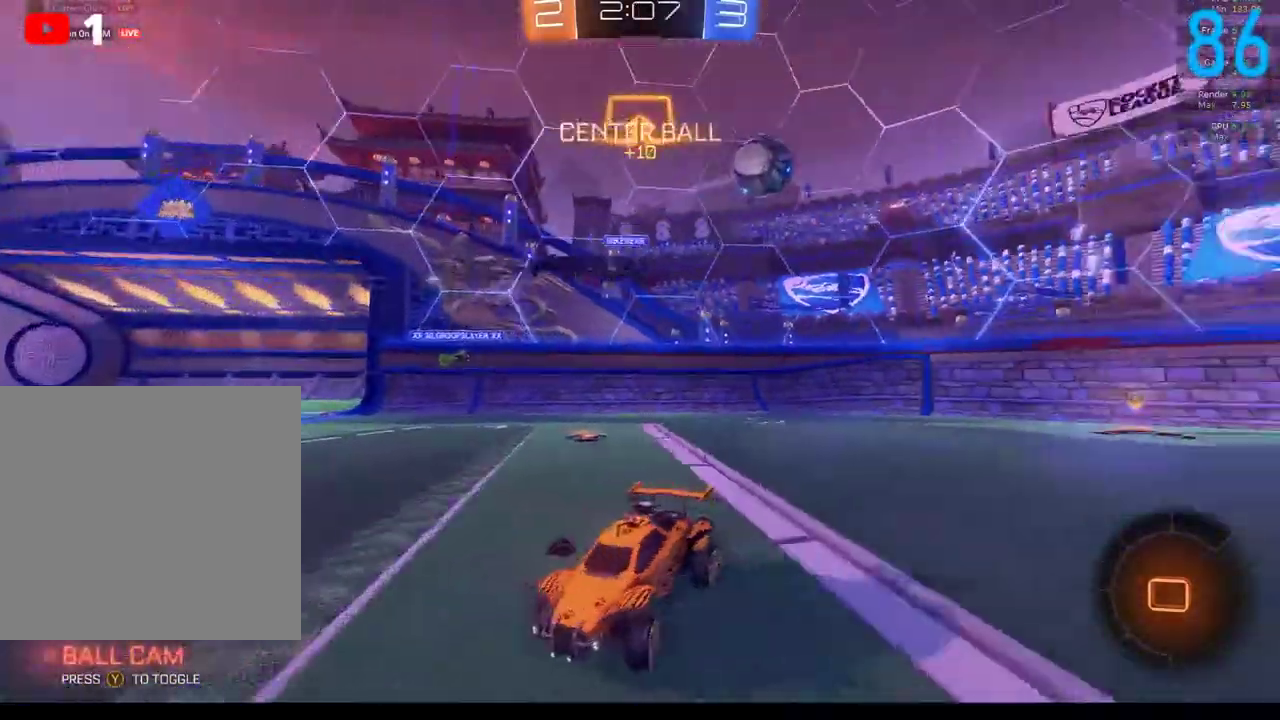
{"buttons": ["R2"], "left_stick": "center", "right_stick": "center", "events": [[333, "left_stick", "center"]]}
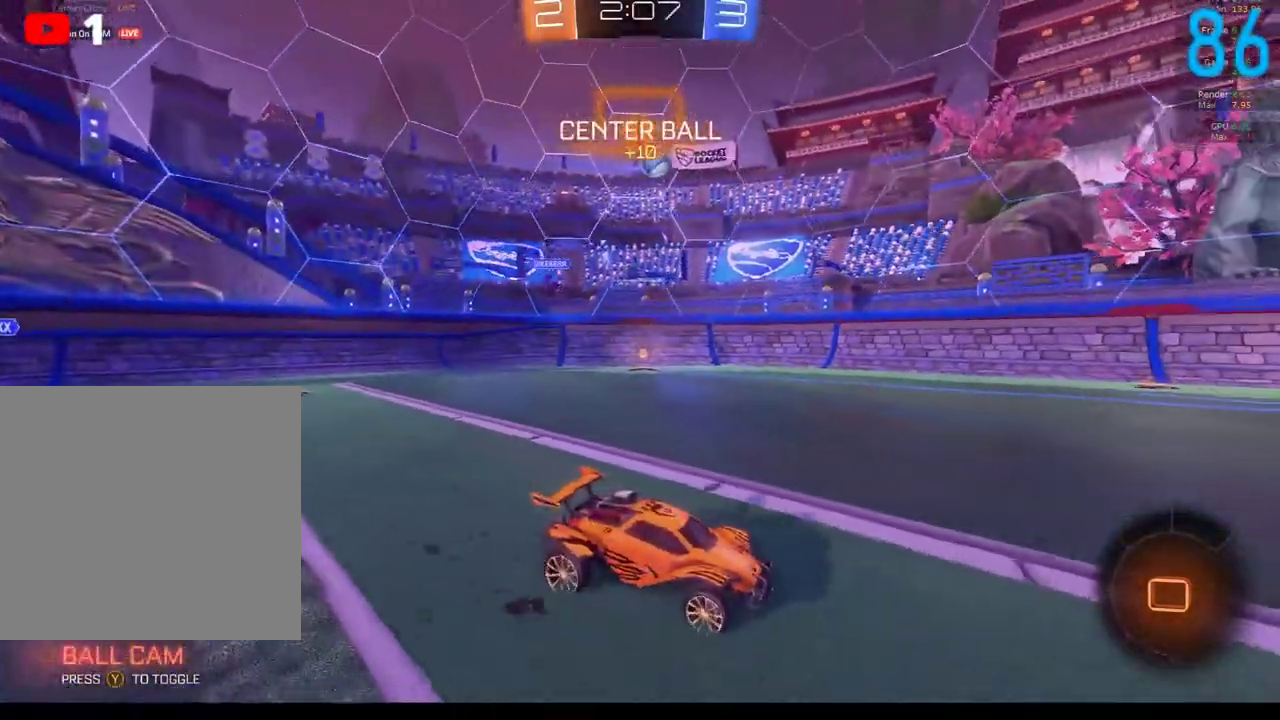
{"buttons": ["R2"], "left_stick": "center", "right_stick": "center", "events": [[250, "Y", "down"], [450, "Y", "up"]]}
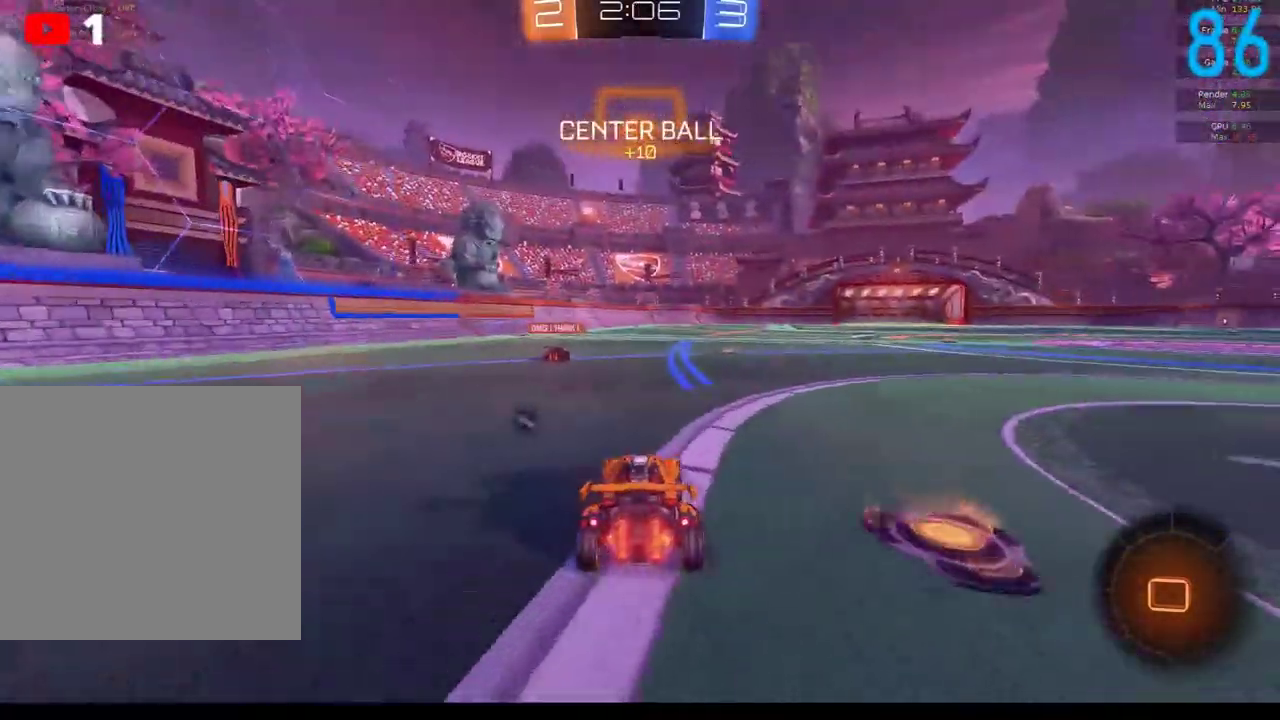
{"buttons": ["A", "B", "R2"], "left_stick": "up-right", "right_stick": "center", "events": [[67, "B", "down"], [317, "left_stick", "right"], [500, "A", "down"], [500, "left_stick", "up-right"]]}
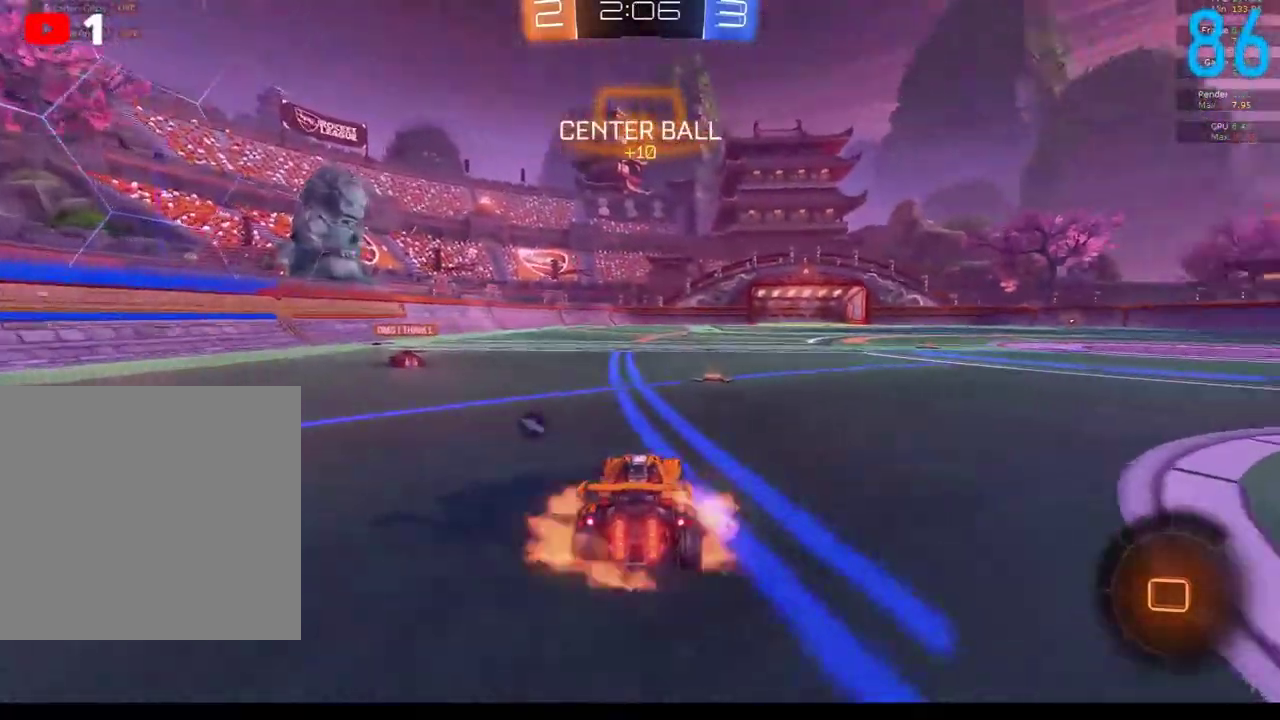
{"buttons": ["B", "R2"], "left_stick": "down-left", "right_stick": "center", "events": [[167, "A", "up"], [233, "A", "down"], [233, "left_stick", "up"], [317, "left_stick", "up-left"], [417, "left_stick", "left"], [433, "A", "up"], [483, "left_stick", "down-left"]]}
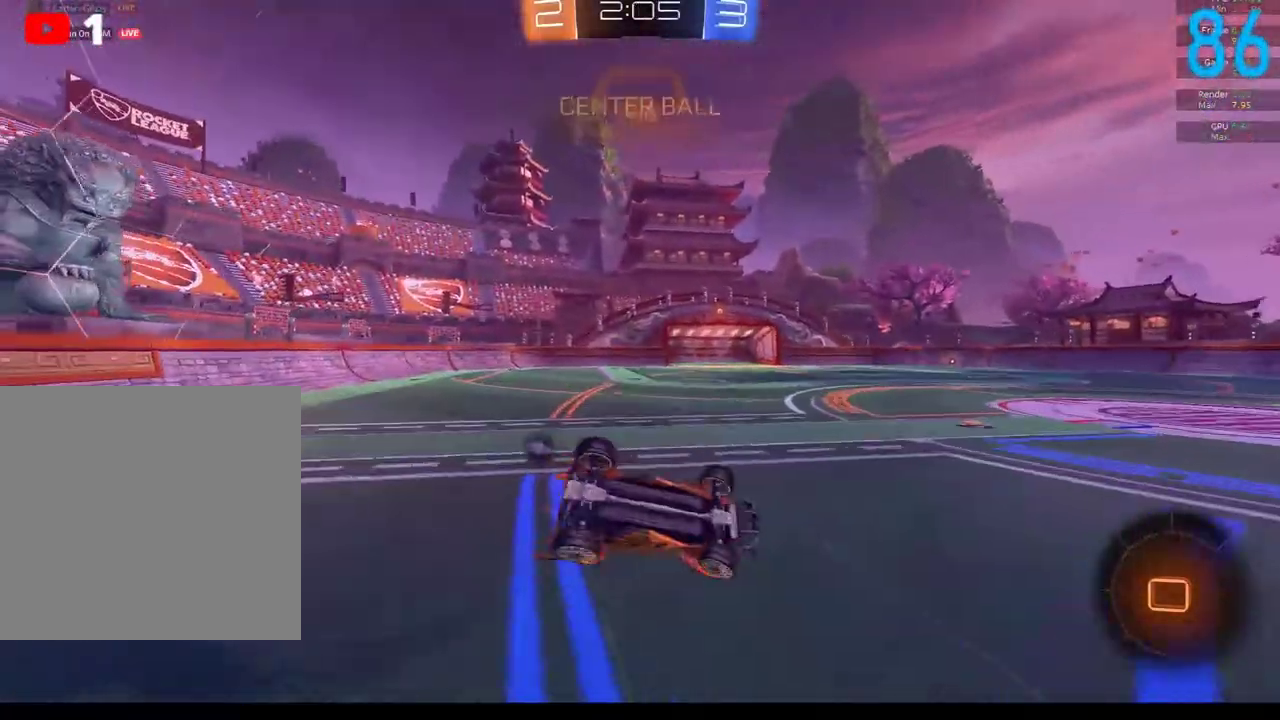
{"buttons": ["B", "R2"], "left_stick": "down-left", "right_stick": "center", "events": [[33, "left_stick", "down"], [117, "left_stick", "up-right"], [233, "B", "up"], [250, "left_stick", "left"], [333, "B", "down"], [333, "Y", "down"], [350, "left_stick", "down-left"], [433, "Y", "up"]]}
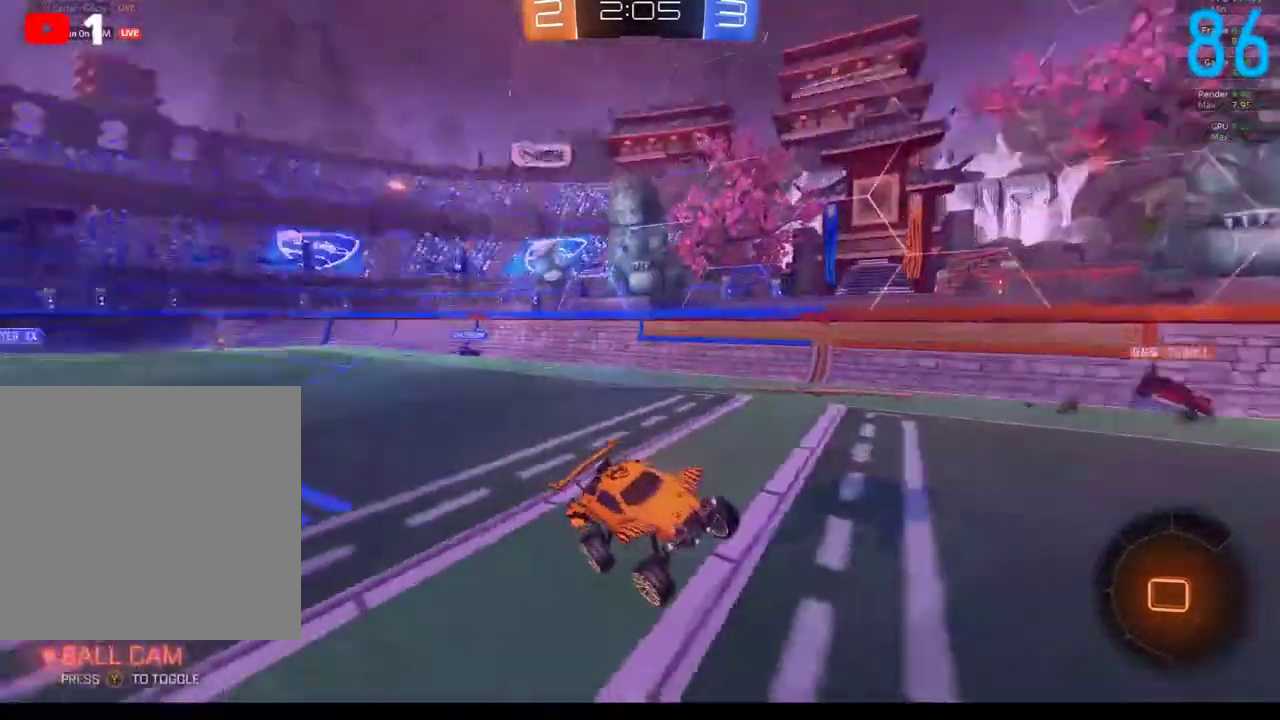
{"buttons": ["B", "R2"], "left_stick": "down", "right_stick": "center", "events": [[17, "B", "up"], [17, "R2", "up"], [83, "R2", "down"], [83, "left_stick", "down"], [183, "B", "down"]]}
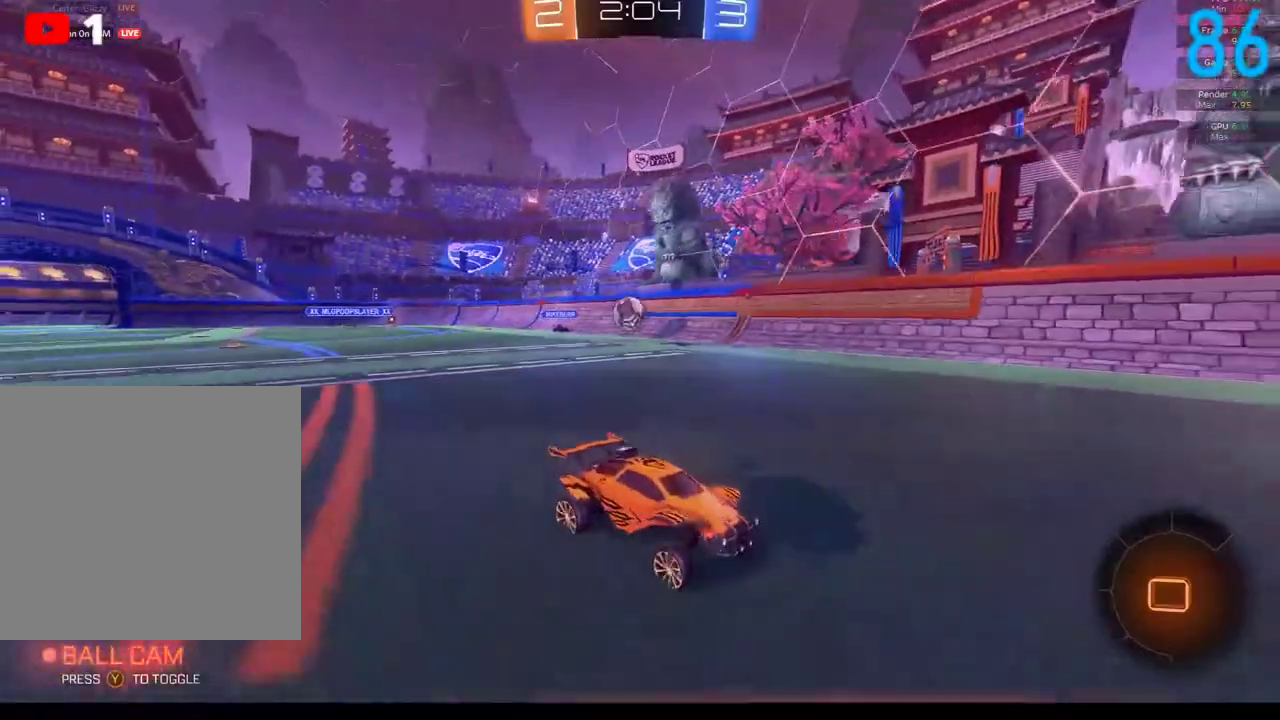
{"buttons": ["B", "R2"], "left_stick": "center", "right_stick": "center", "events": [[33, "Y", "down"], [117, "Y", "up"], [117, "left_stick", "down-left"], [200, "left_stick", "center"]]}
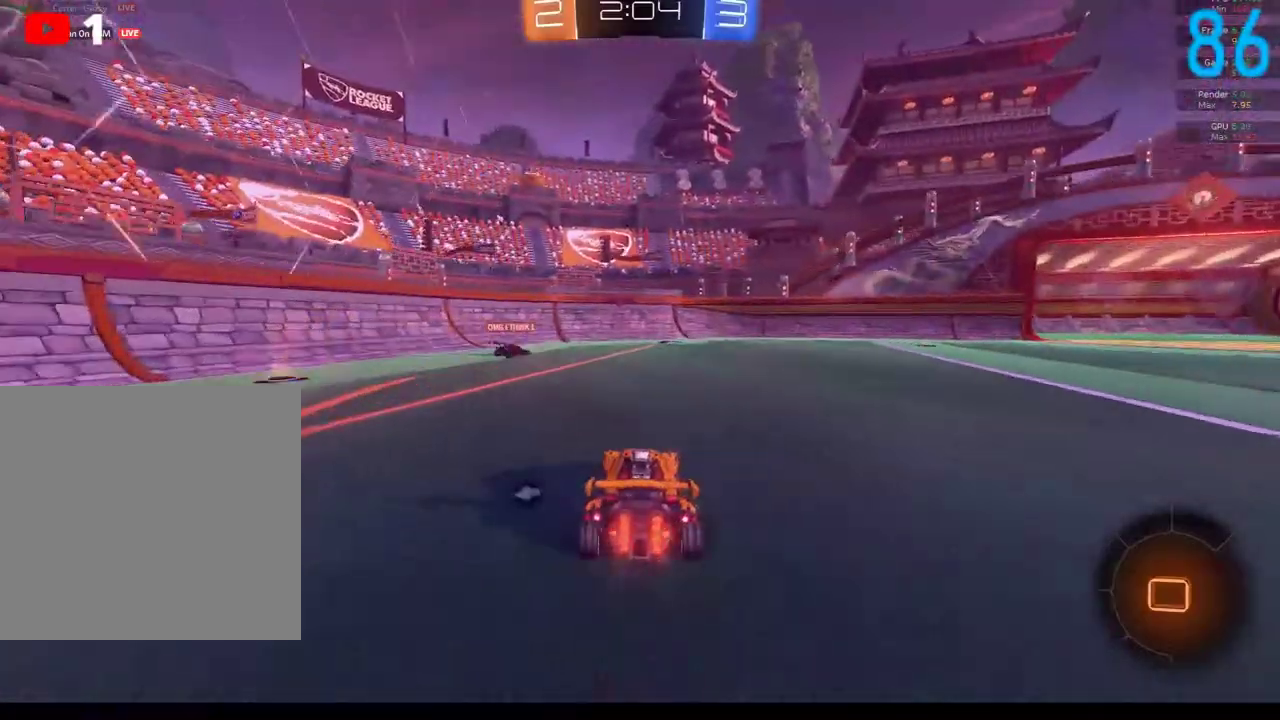
{"buttons": ["B", "R2"], "left_stick": "center", "right_stick": "center", "events": [[250, "left_stick", "right"], [400, "left_stick", "center"]]}
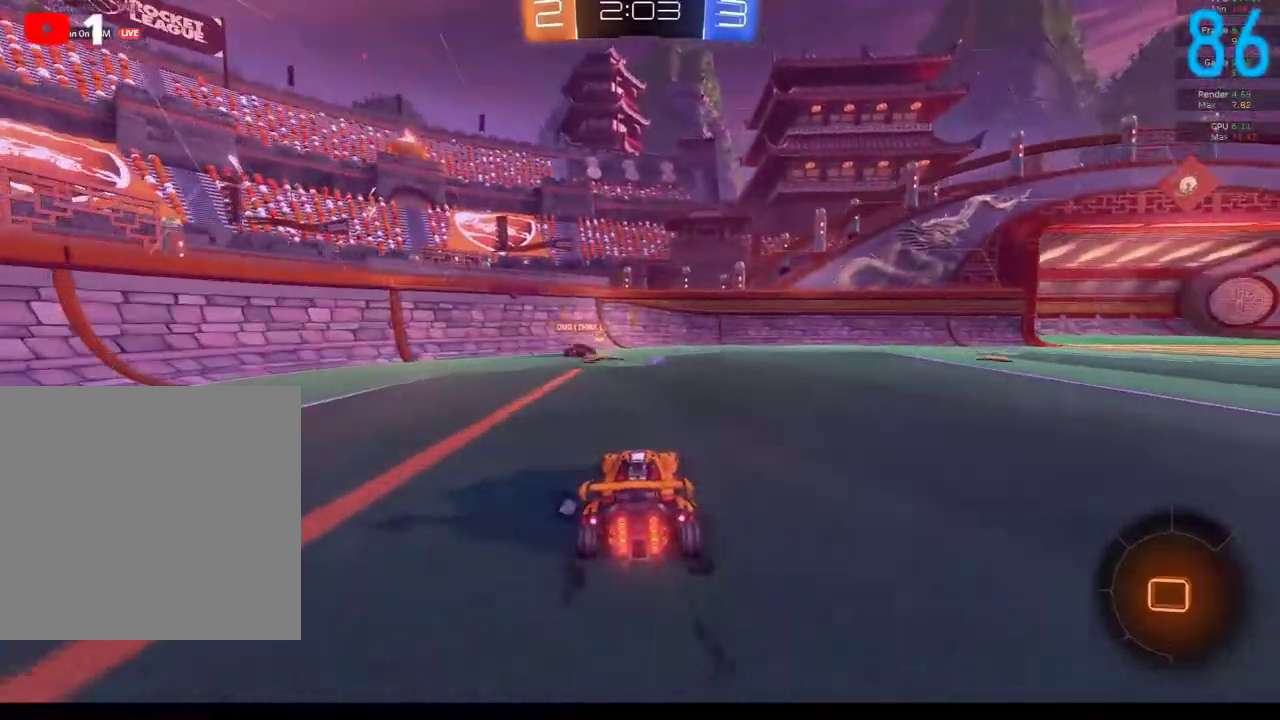
{"buttons": ["R2"], "left_stick": "right", "right_stick": "center", "events": [[33, "left_stick", "left"], [150, "left_stick", "down-left"], [217, "B", "up"], [217, "left_stick", "center"], [267, "left_stick", "right"], [350, "Y", "down"], [500, "Y", "up"]]}
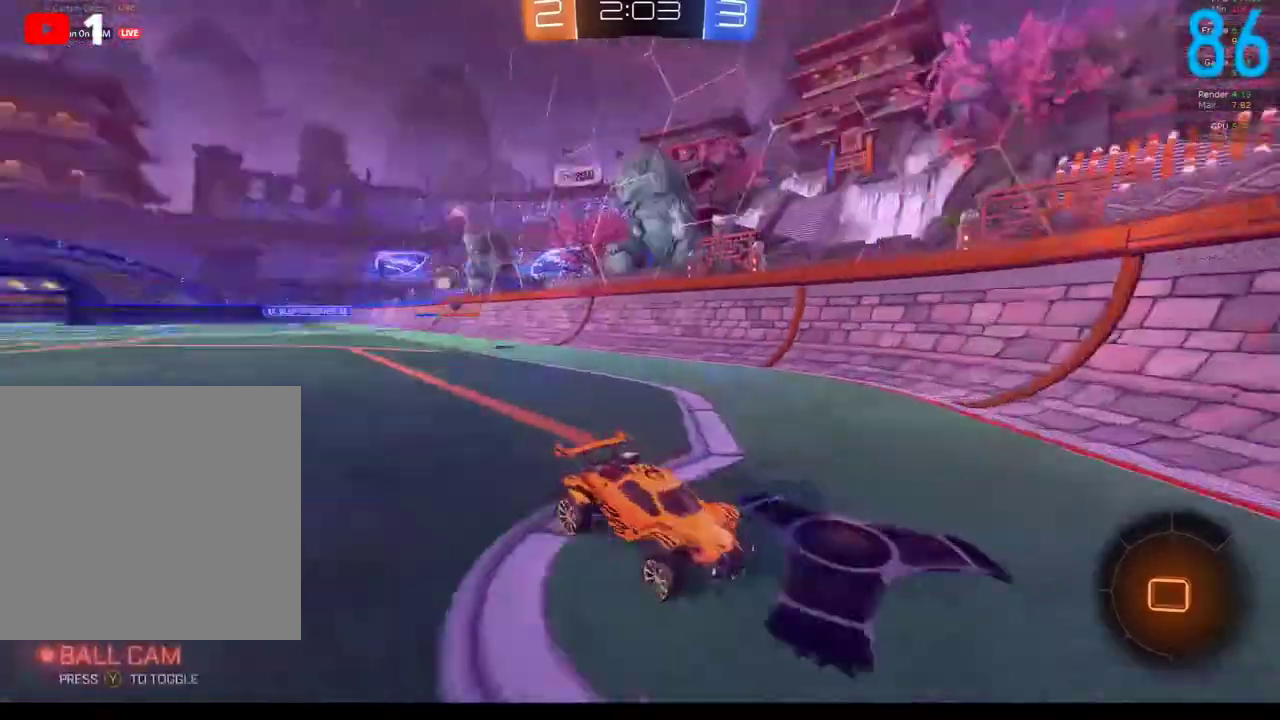
{"buttons": ["X", "R2"], "left_stick": "up-right", "right_stick": "center", "events": [[100, "left_stick", "up-right"], [200, "X", "down"], [317, "X", "up"], [417, "X", "down"]]}
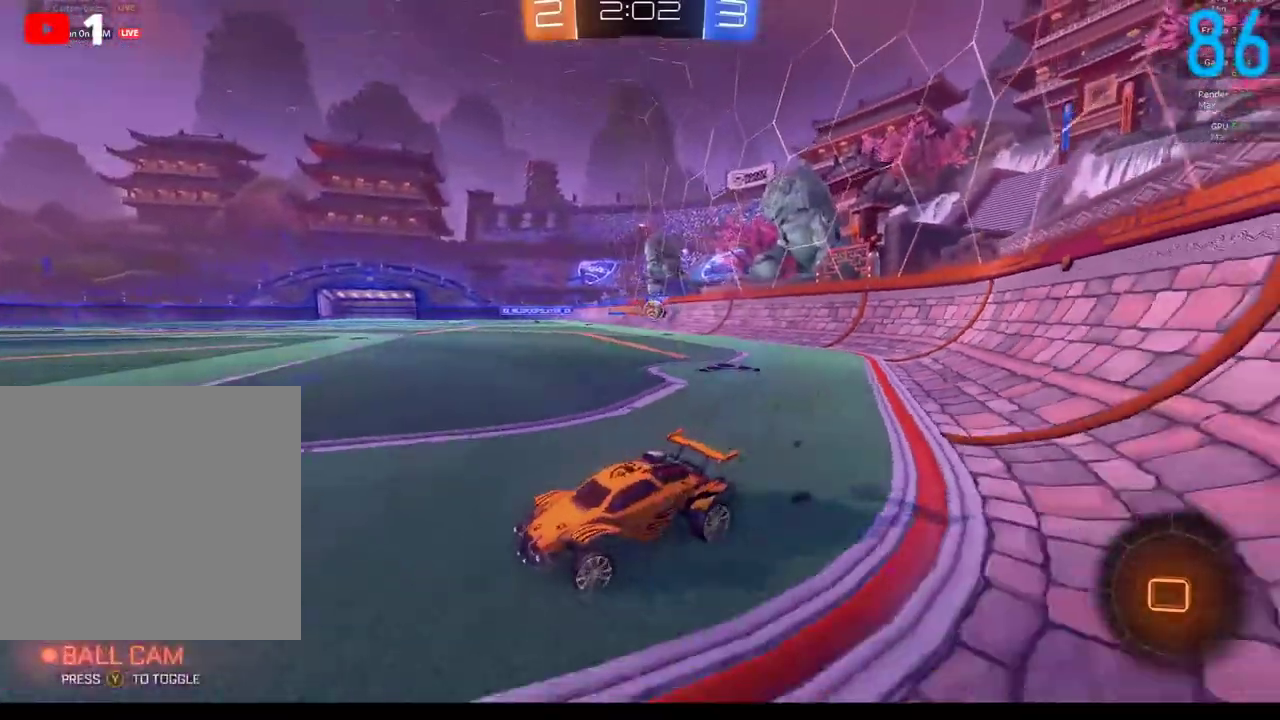
{"buttons": ["B", "R2"], "left_stick": "up-right", "right_stick": "center", "events": [[33, "R2", "up"], [33, "X", "up"], [367, "R2", "down"], [450, "B", "down"]]}
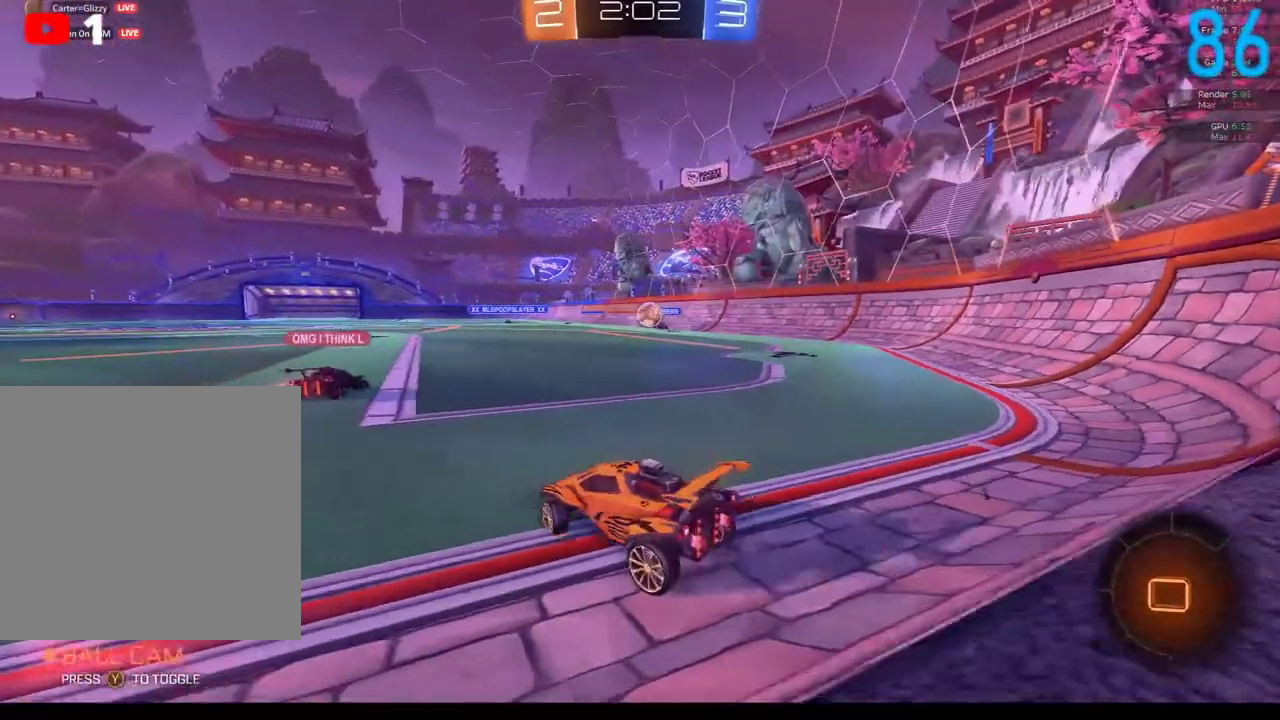
{"buttons": ["B", "R2"], "left_stick": "center", "right_stick": "center", "events": [[333, "left_stick", "center"], [417, "B", "up"], [417, "left_stick", "left"], [483, "B", "down"], [500, "left_stick", "center"]]}
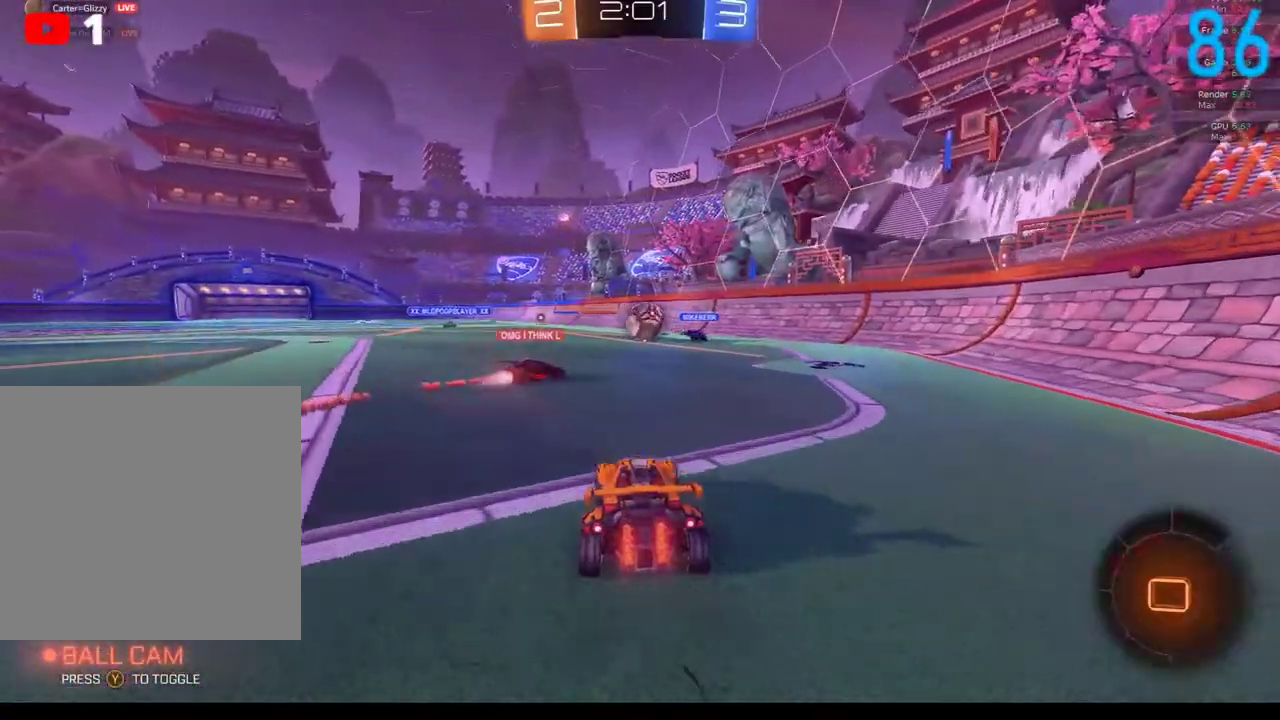
{"buttons": ["B", "R2"], "left_stick": "left", "right_stick": "center", "events": [[283, "left_stick", "left"]]}
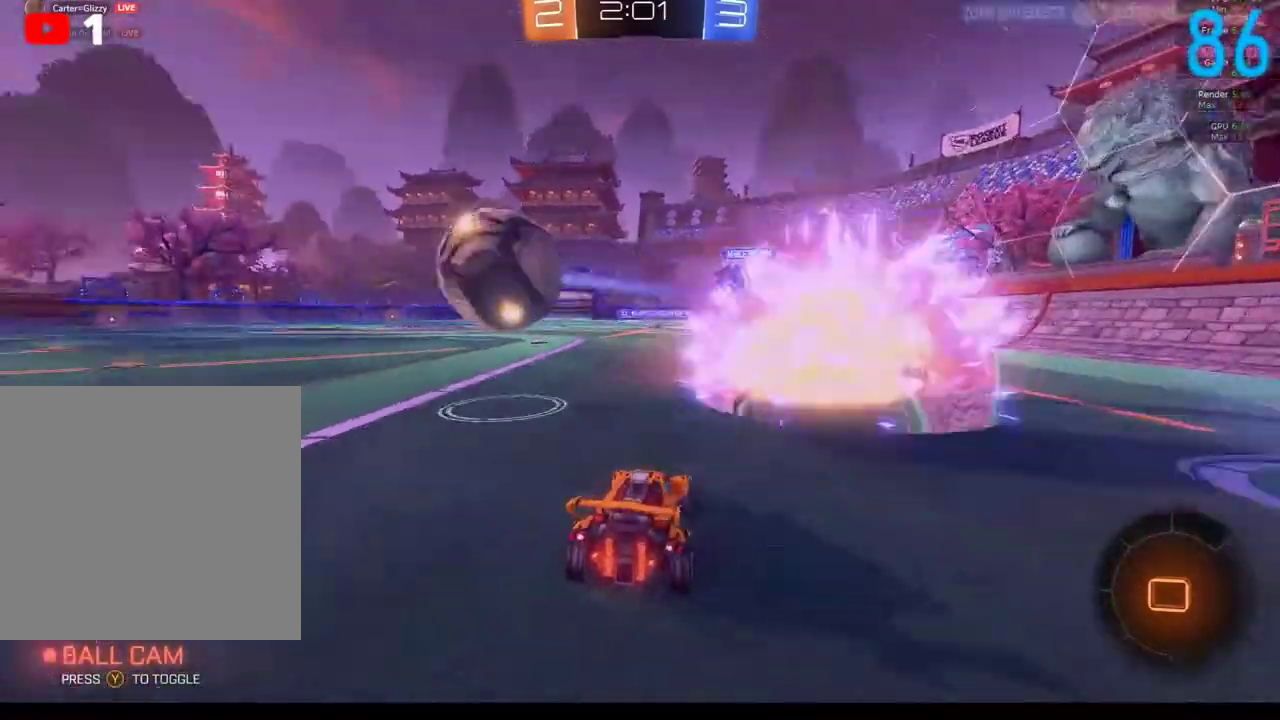
{"buttons": ["B", "R2"], "left_stick": "left", "right_stick": "center", "events": []}
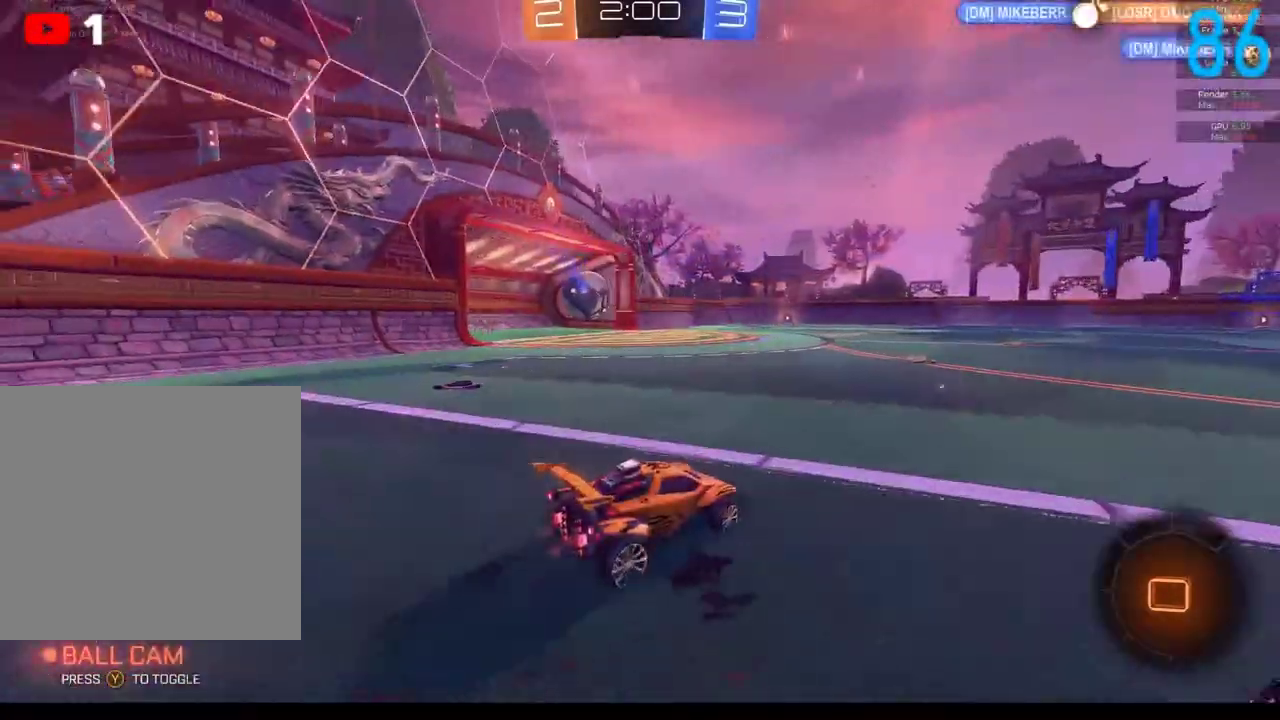
{"buttons": ["B", "R2"], "left_stick": "up-right", "right_stick": "center", "events": [[417, "A", "down"], [433, "left_stick", "up-right"], [500, "A", "up"]]}
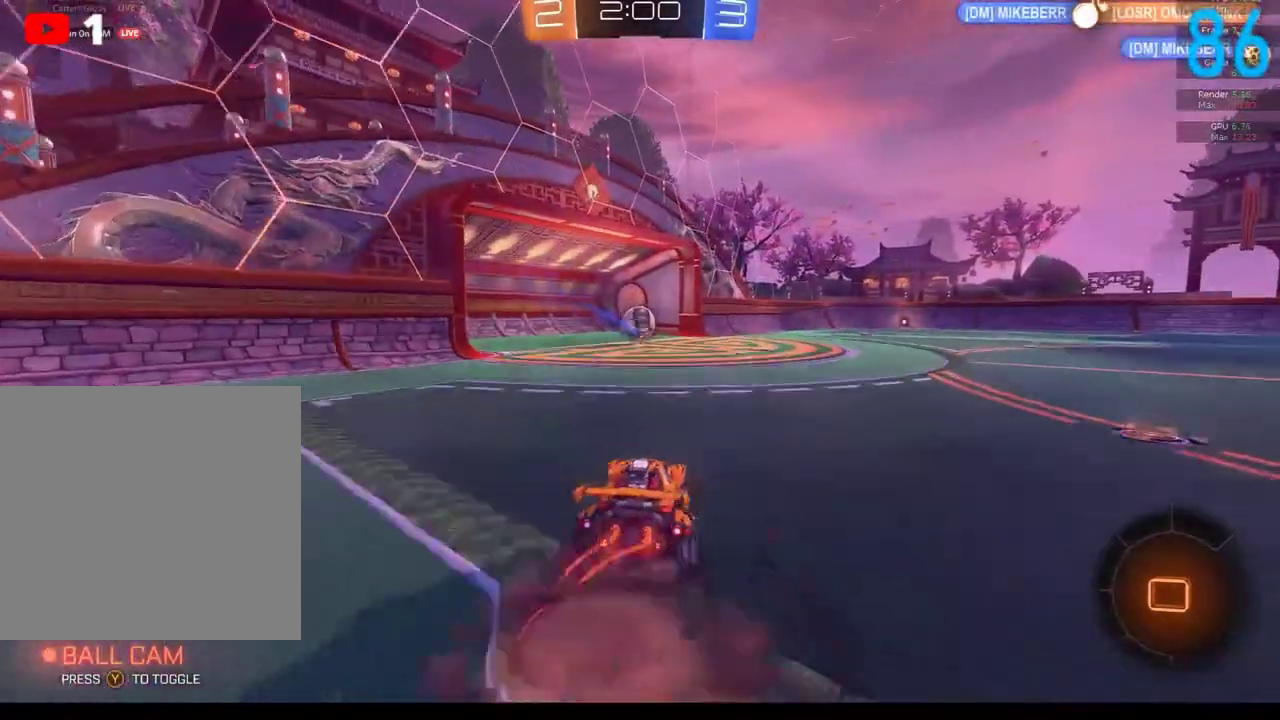
{"buttons": ["B"], "left_stick": "down-right", "right_stick": "center", "events": [[100, "A", "down"], [200, "left_stick", "up"], [233, "R2", "up"], [283, "A", "up"], [317, "left_stick", "down-left"], [417, "left_stick", "down"], [467, "left_stick", "down-right"]]}
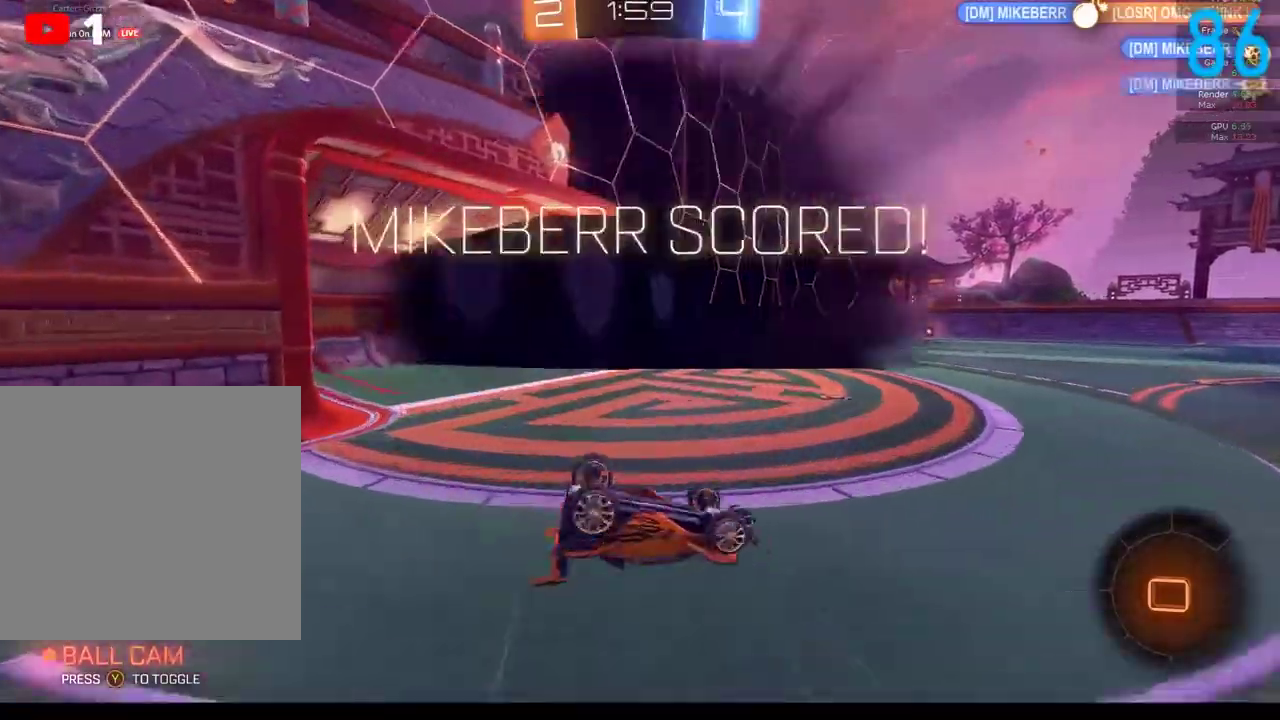
{"buttons": ["B"], "left_stick": "down", "right_stick": "center", "events": [[33, "left_stick", "right"], [250, "left_stick", "down-right"], [450, "left_stick", "down"]]}
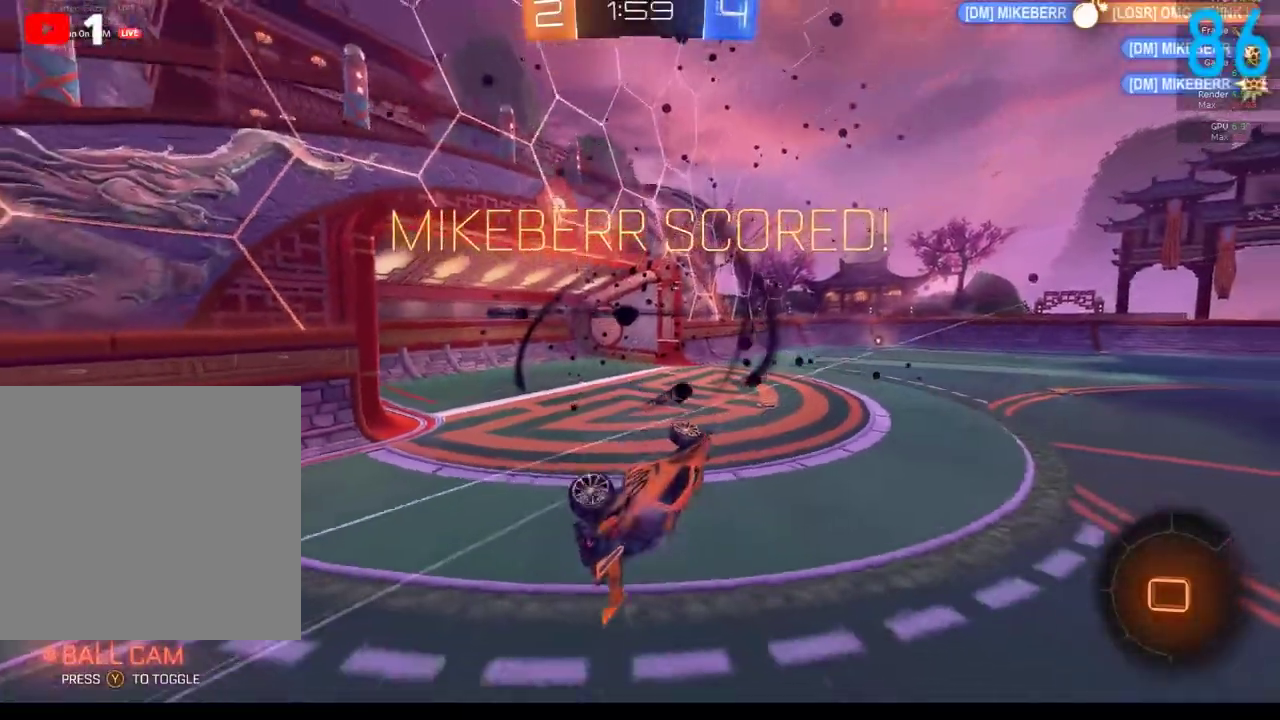
{"buttons": [], "left_stick": "down-right", "right_stick": "center", "events": [[117, "B", "up"], [350, "left_stick", "down-right"]]}
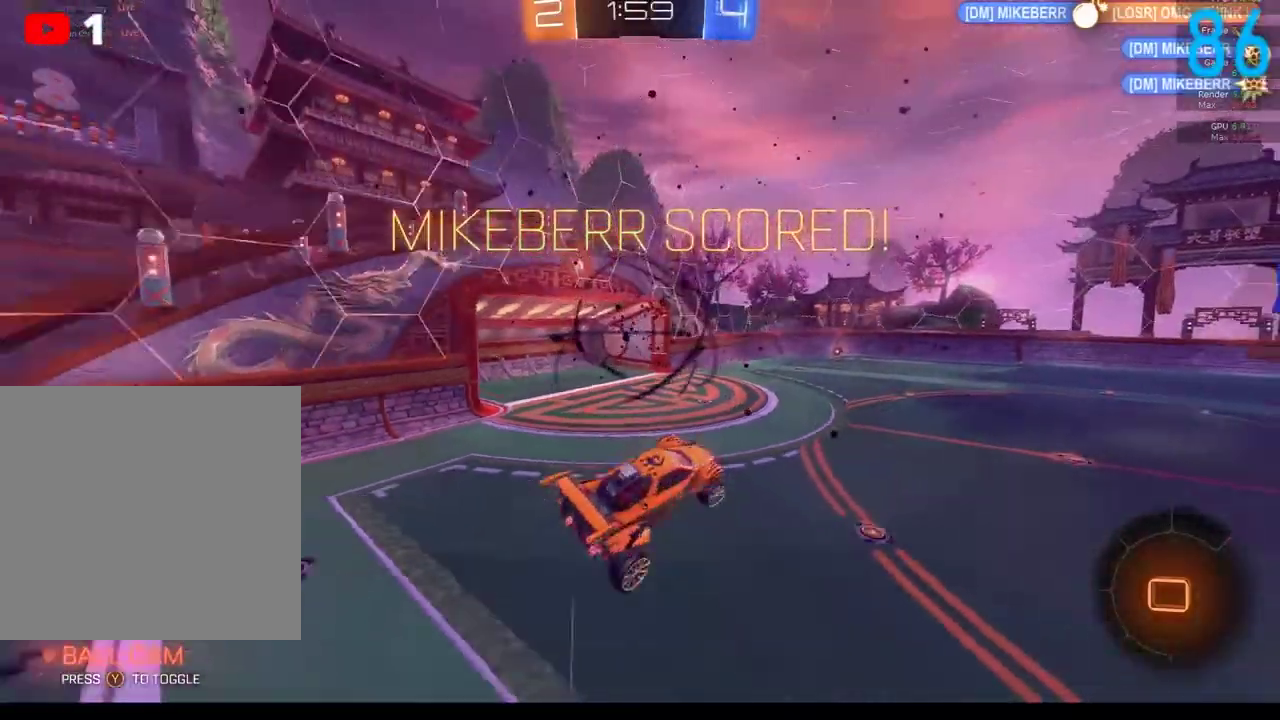
{"buttons": [], "left_stick": "up-right", "right_stick": "center", "events": [[33, "left_stick", "right"], [383, "Y", "down"], [433, "left_stick", "up-right"], [483, "Y", "up"]]}
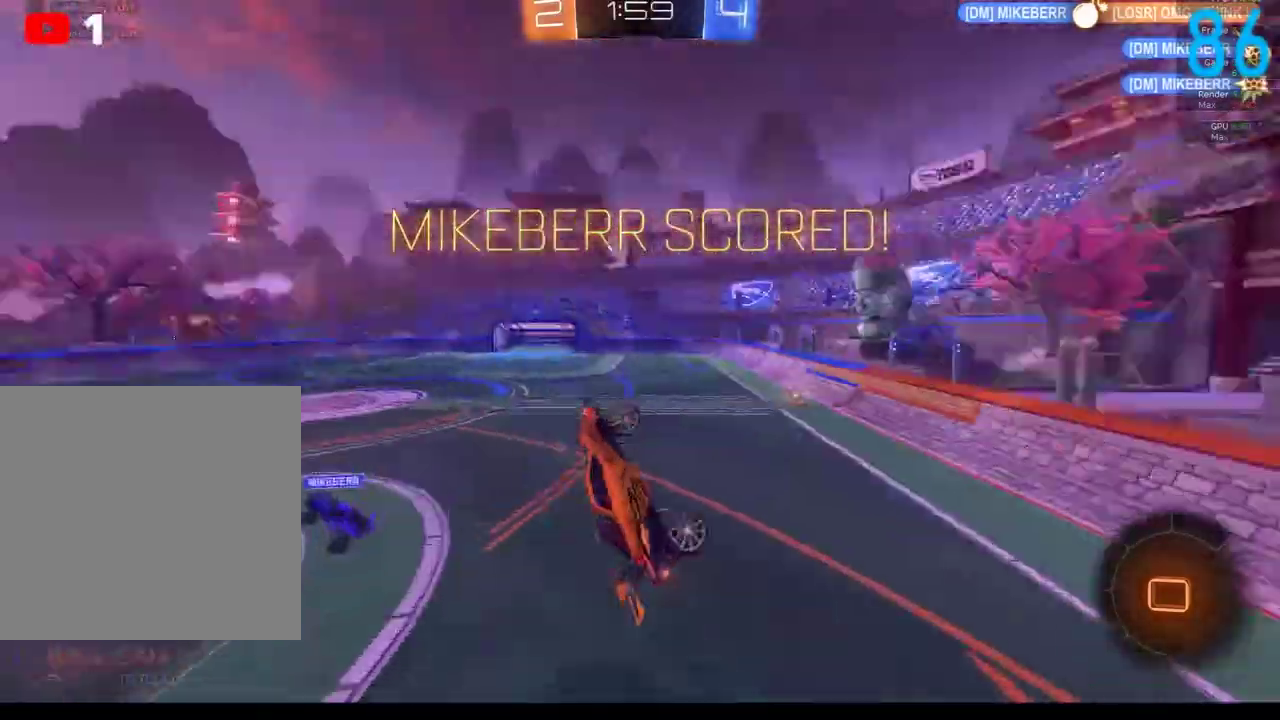
{"buttons": [], "left_stick": "right", "right_stick": "center", "events": [[133, "left_stick", "center"], [233, "left_stick", "right"]]}
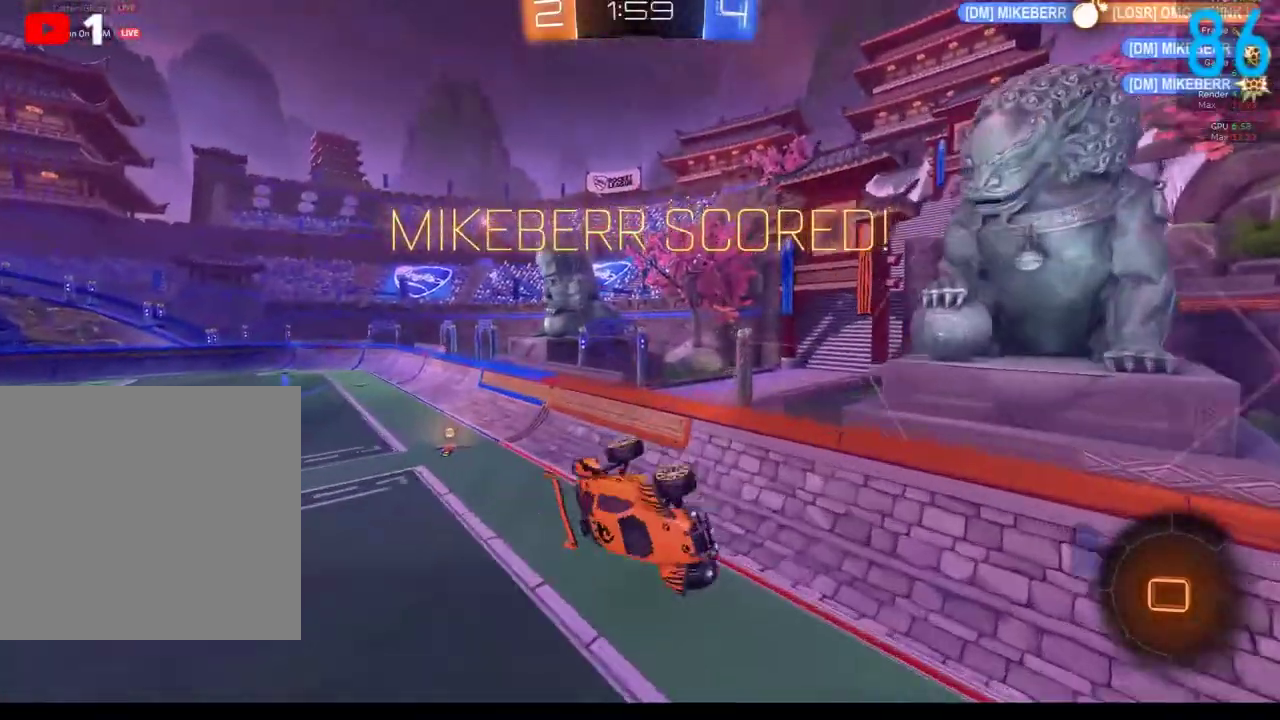
{"buttons": ["B"], "left_stick": "right", "right_stick": "center", "events": [[50, "left_stick", "down-right"], [367, "left_stick", "right"], [400, "B", "down"]]}
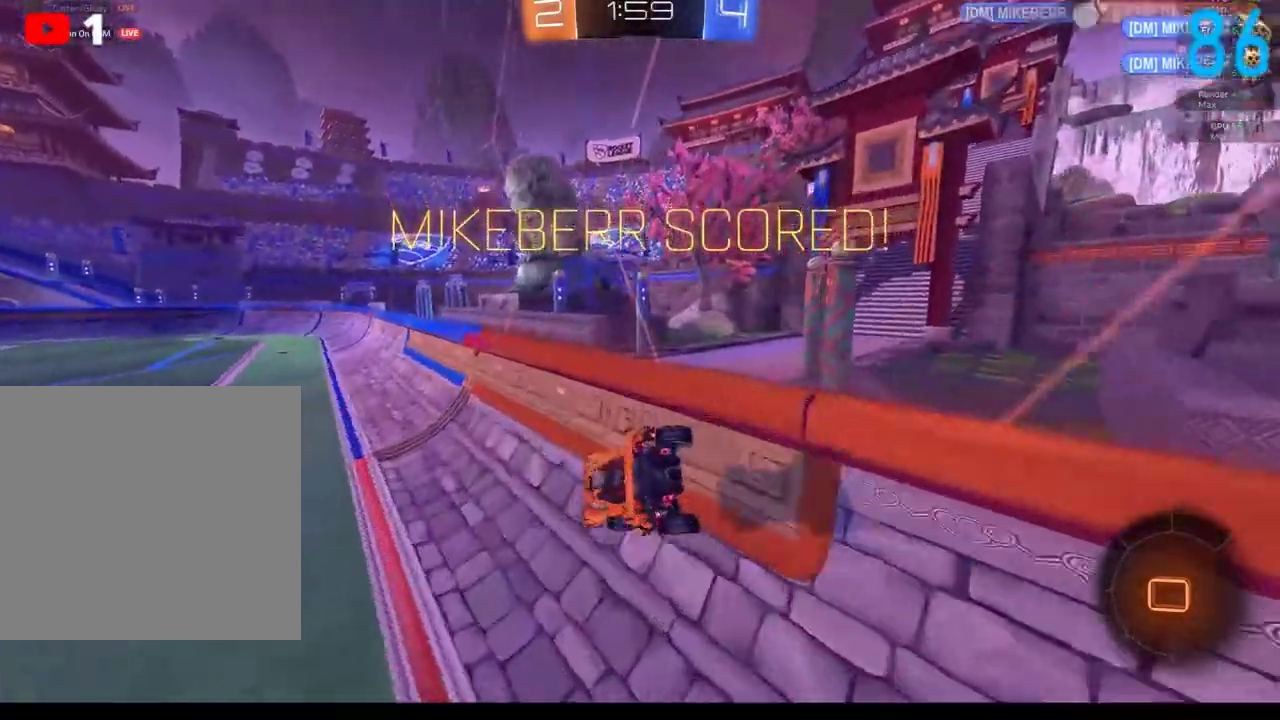
{"buttons": ["B"], "left_stick": "down", "right_stick": "center", "events": [[33, "left_stick", "center"], [117, "left_stick", "left"], [217, "A", "down"], [233, "left_stick", "down"], [367, "A", "up"]]}
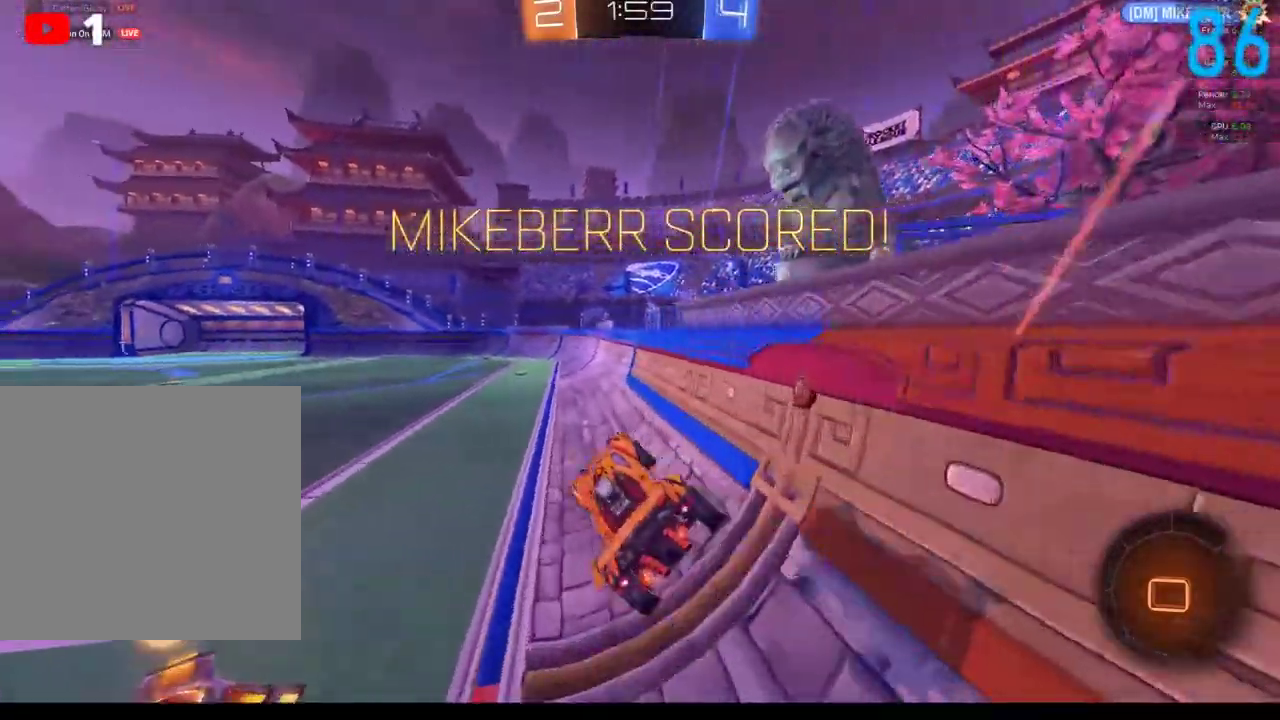
{"buttons": [], "left_stick": "center", "right_stick": "center", "events": [[17, "left_stick", "center"], [83, "B", "up"]]}
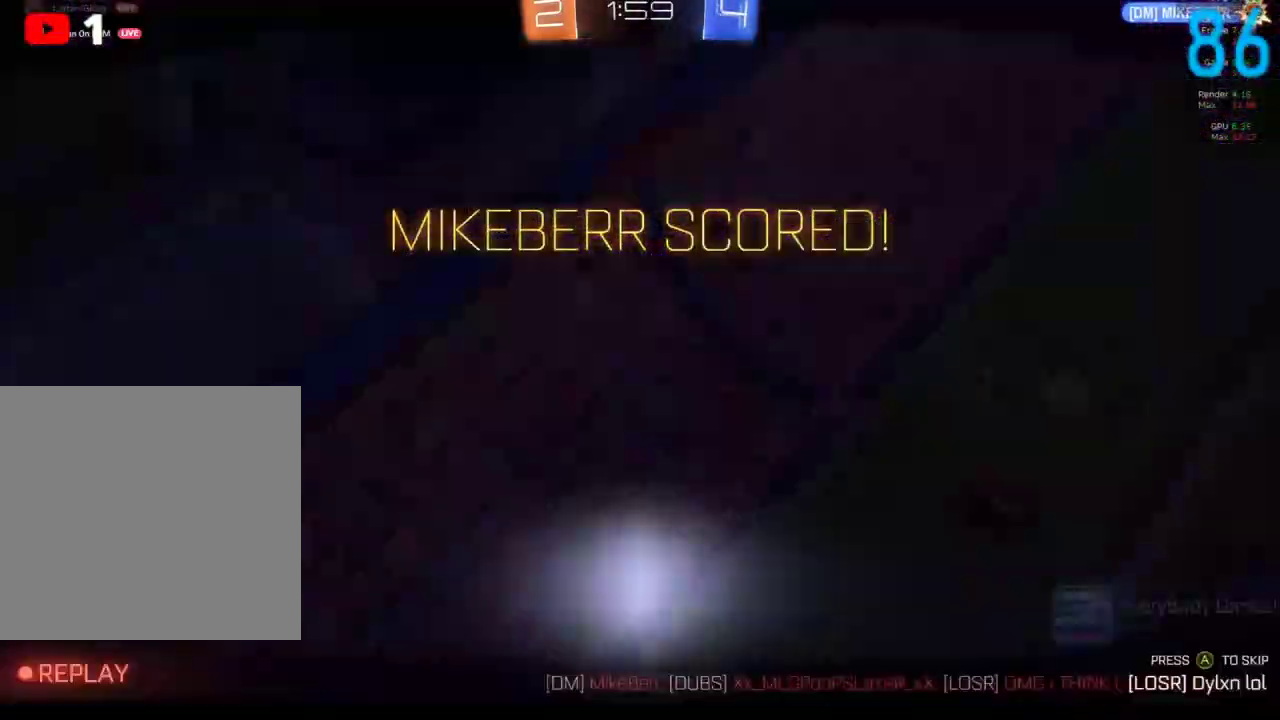
{"buttons": ["A"], "left_stick": "center", "right_stick": "center", "events": [[250, "left_stick", "up"], [433, "A", "down"], [483, "left_stick", "center"]]}
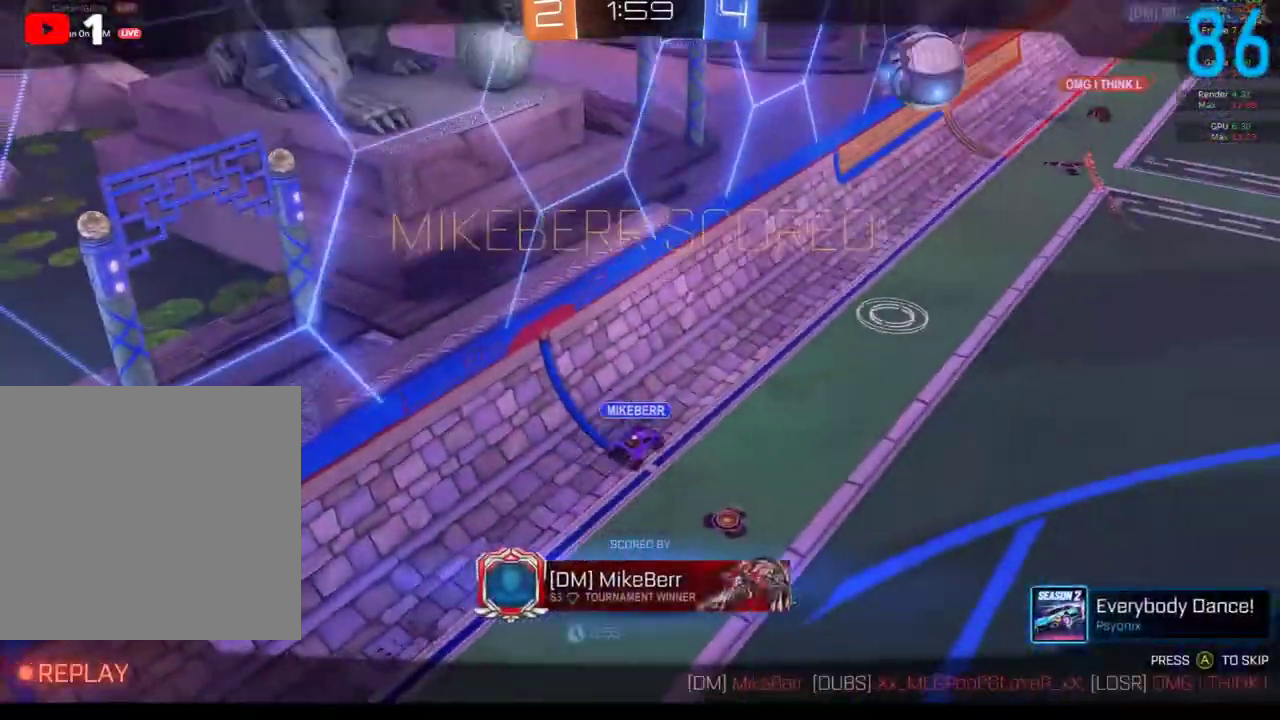
{"buttons": [], "left_stick": "center", "right_stick": "center", "events": [[33, "A", "up"]]}
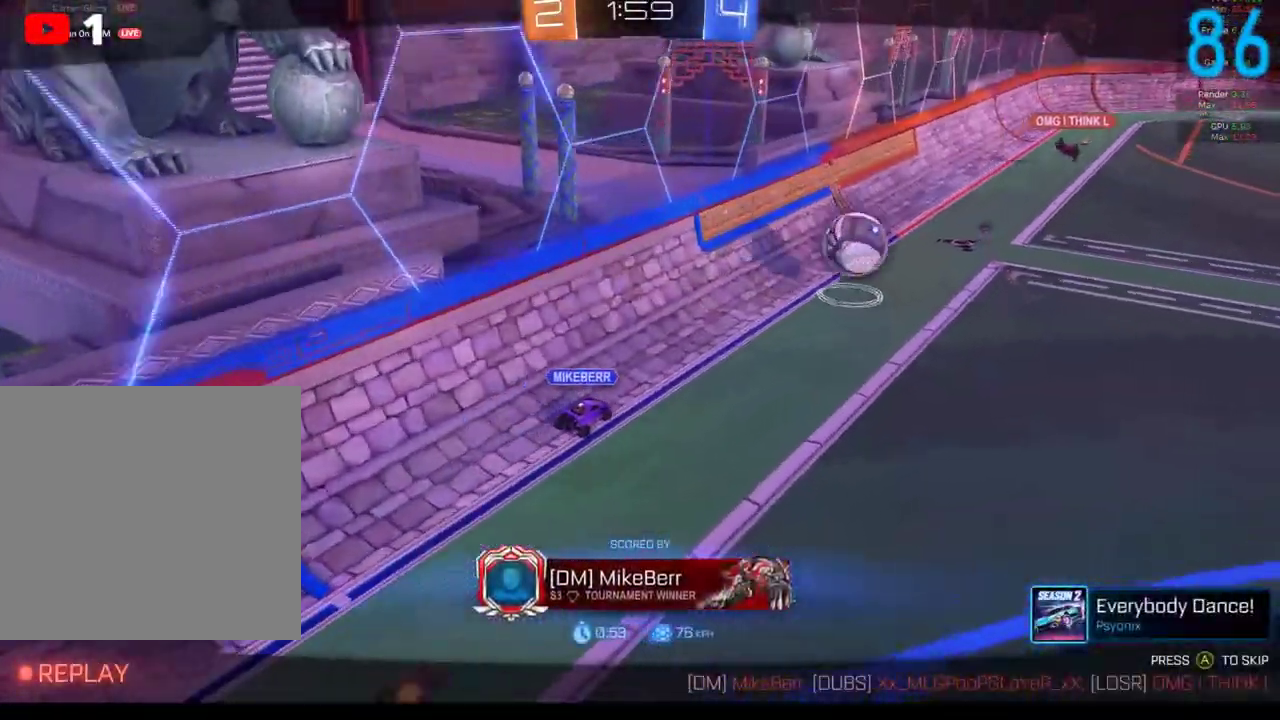
{"buttons": [], "left_stick": "center", "right_stick": "center", "events": []}